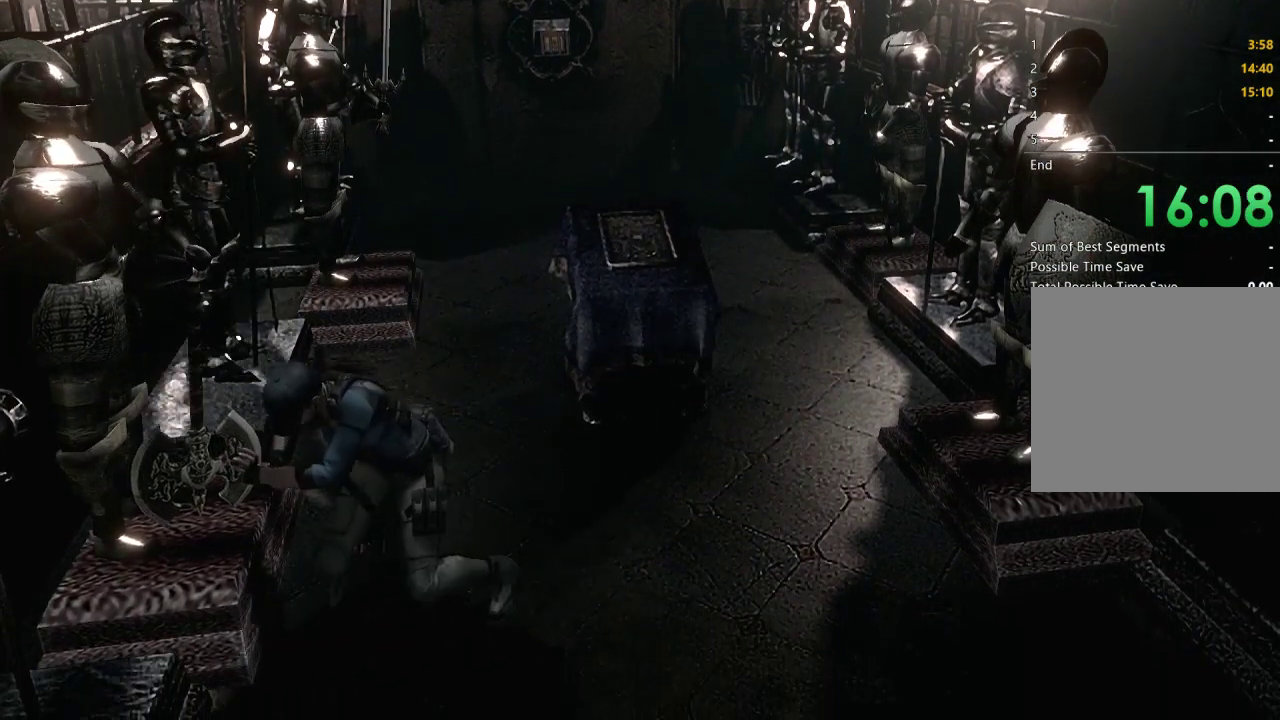
Gameplay with a controller (Xbox layout); each line is a JSON object with the inputs held at the frame after it. "events" lists button and stick changes between this image and that frame as [ms after this image, input, new state], when the widget could be followed in between.
{"buttons": [], "left_stick": "left", "right_stick": "center"}
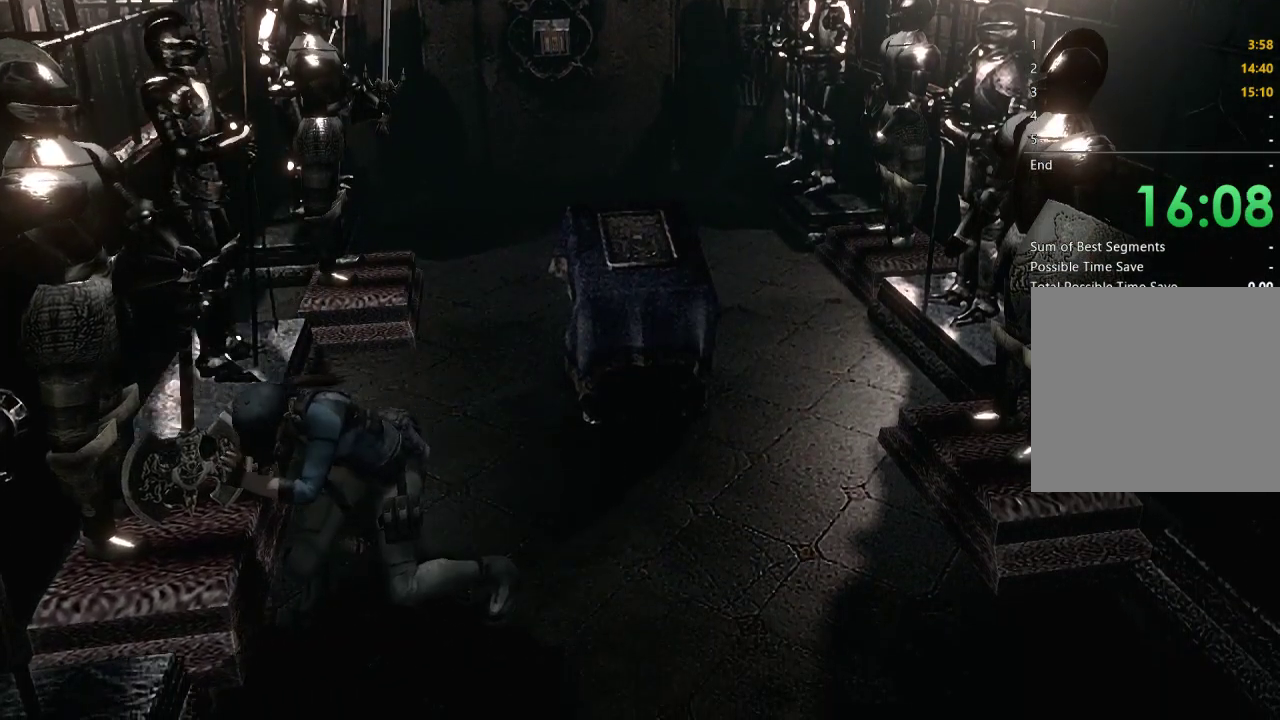
{"buttons": [], "left_stick": "left", "right_stick": "center", "events": []}
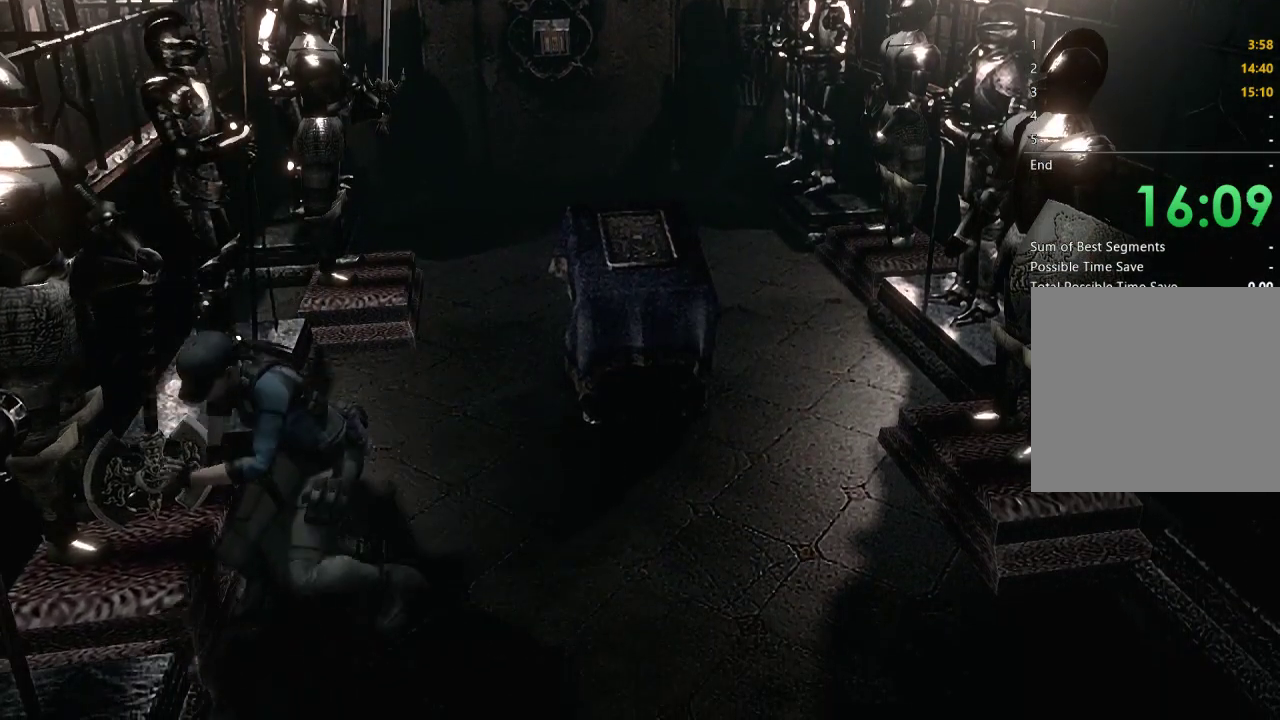
{"buttons": [], "left_stick": "right", "right_stick": "center", "events": [[100, "left_stick", "center"], [333, "left_stick", "right"]]}
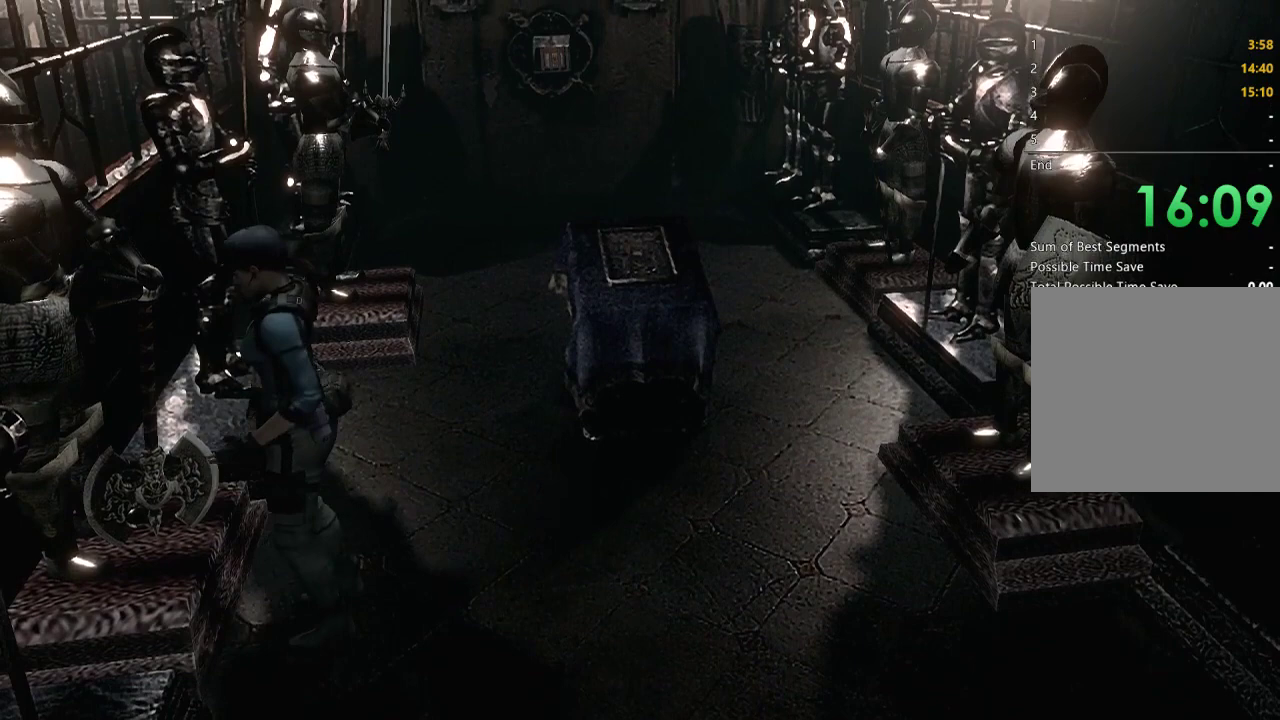
{"buttons": [], "left_stick": "right", "right_stick": "center", "events": []}
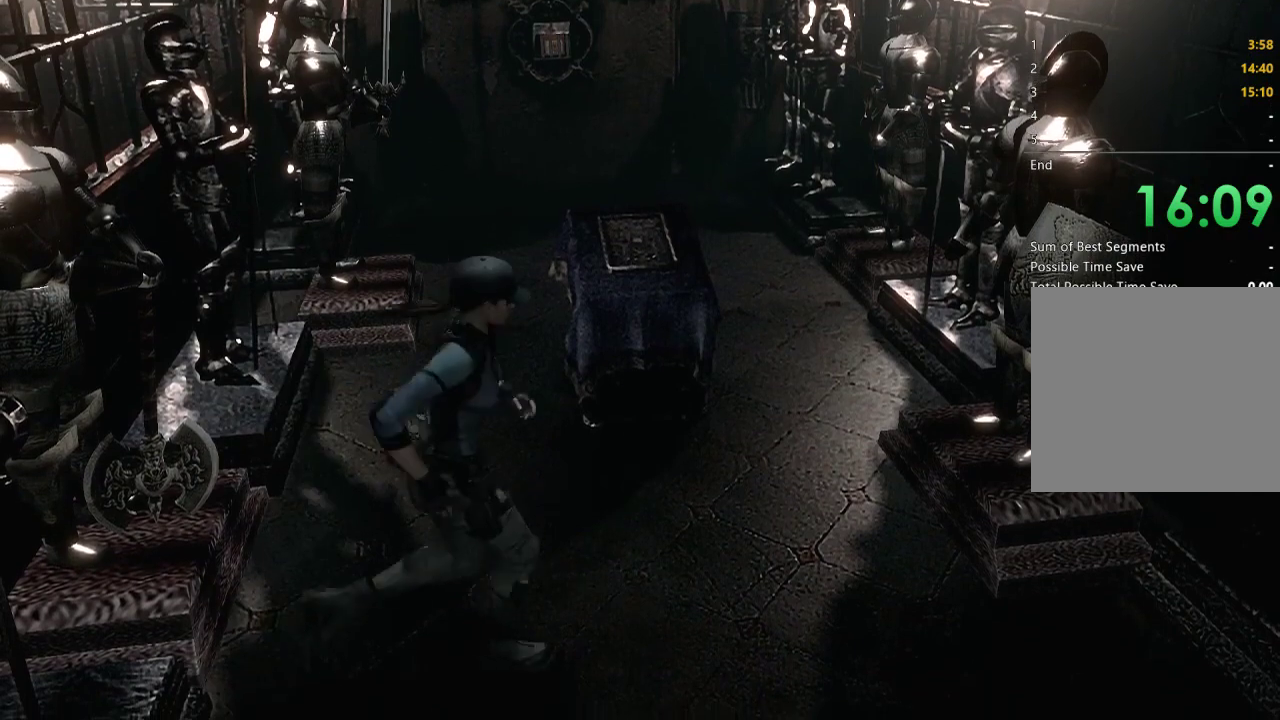
{"buttons": [], "left_stick": "right", "right_stick": "center", "events": []}
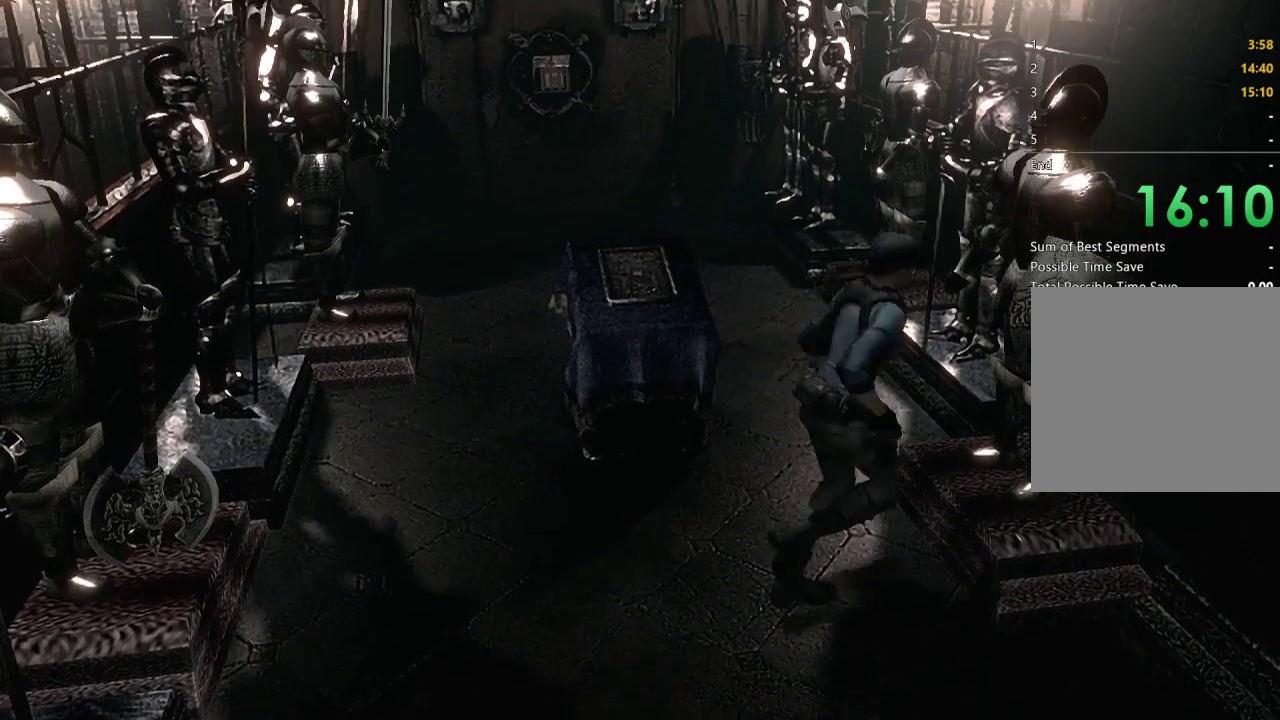
{"buttons": [], "left_stick": "right", "right_stick": "center", "events": [[33, "left_stick", "up-right"], [133, "left_stick", "right"]]}
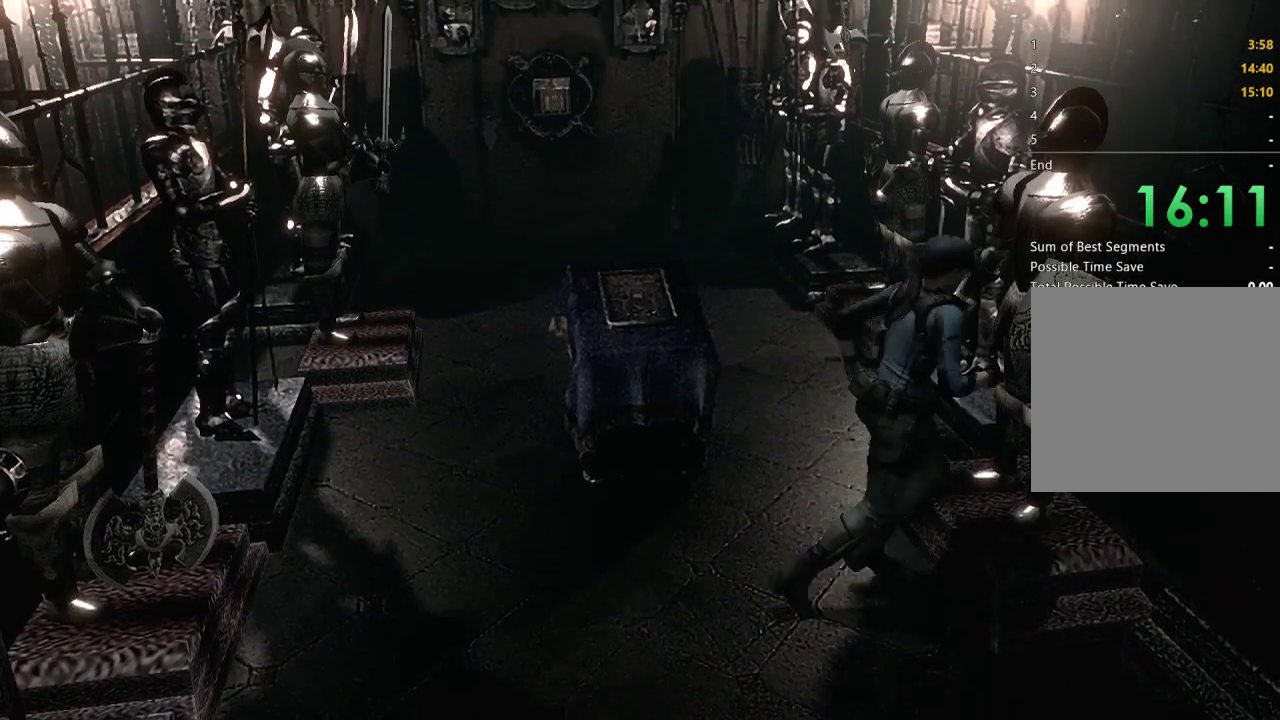
{"buttons": [], "left_stick": "right", "right_stick": "center", "events": []}
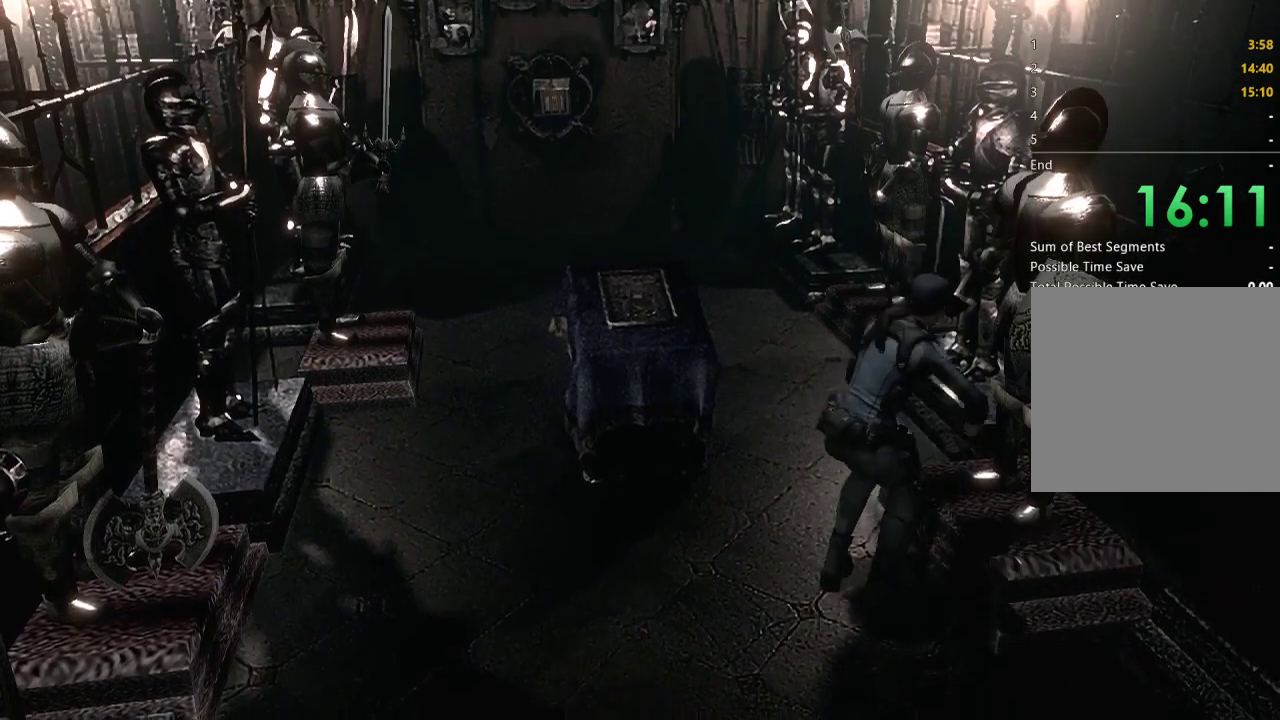
{"buttons": [], "left_stick": "right", "right_stick": "center", "events": []}
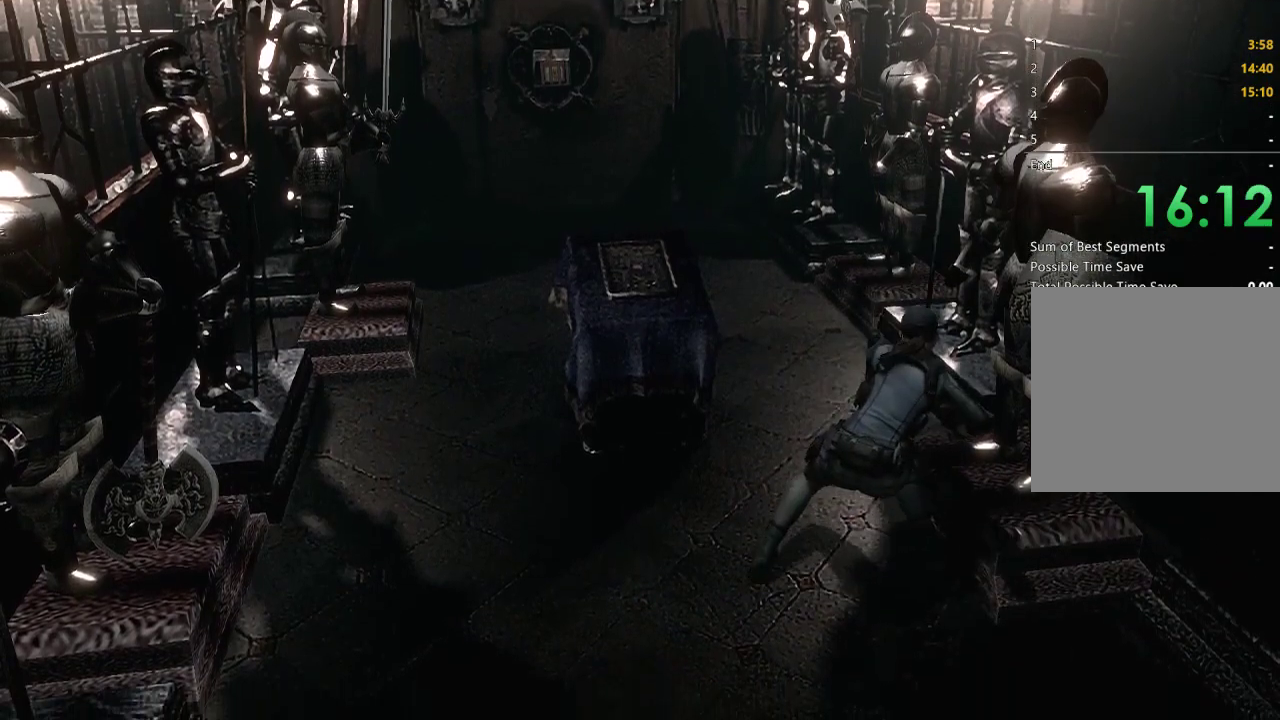
{"buttons": [], "left_stick": "right", "right_stick": "center", "events": []}
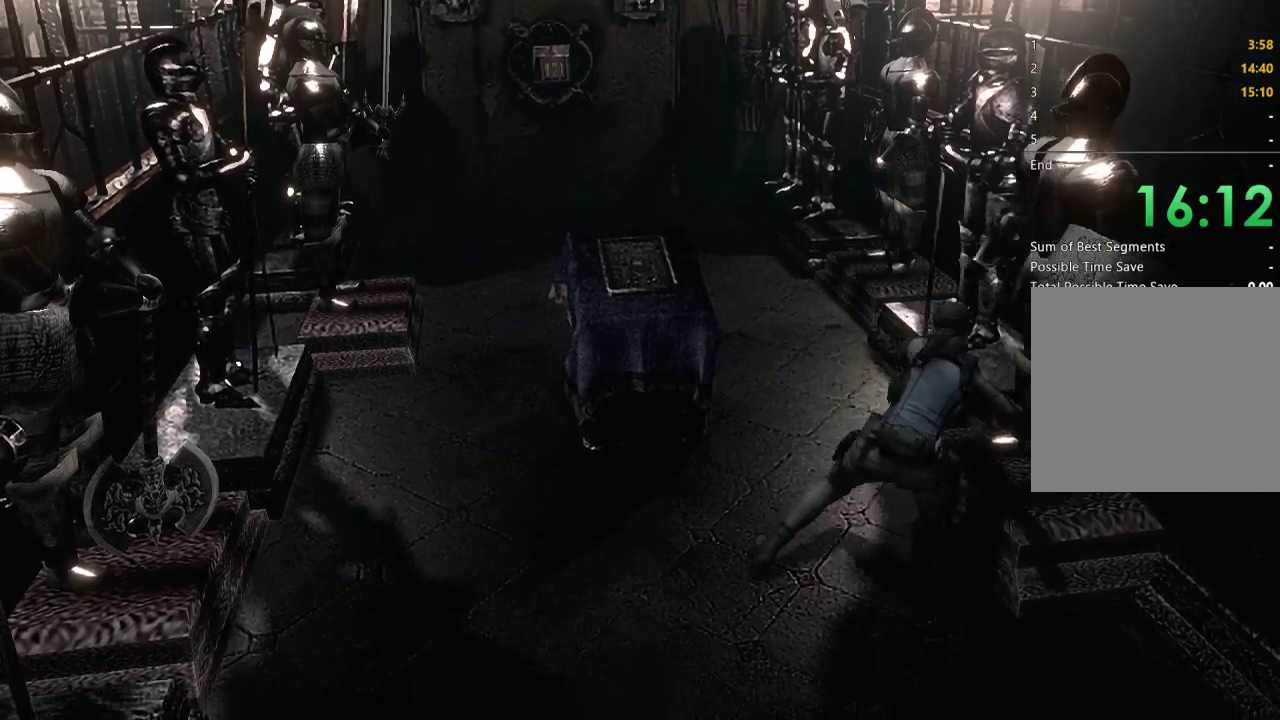
{"buttons": [], "left_stick": "right", "right_stick": "center", "events": []}
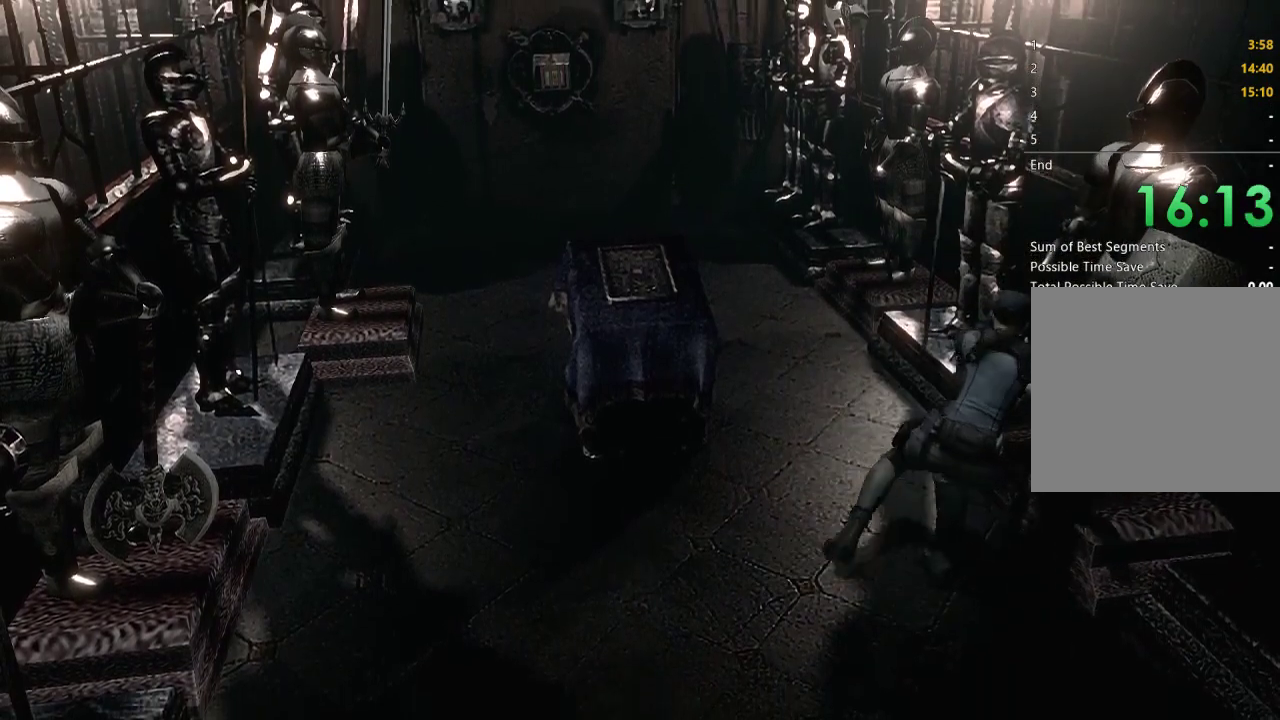
{"buttons": [], "left_stick": "right", "right_stick": "center", "events": []}
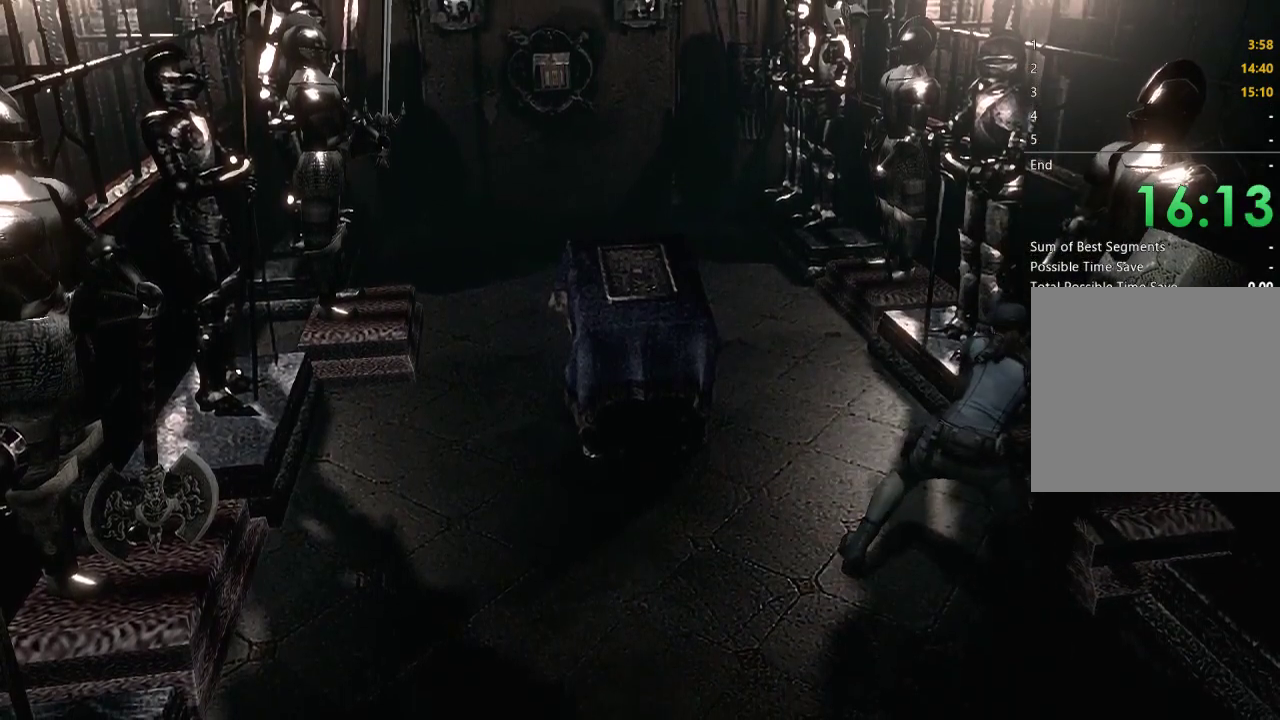
{"buttons": [], "left_stick": "right", "right_stick": "center", "events": []}
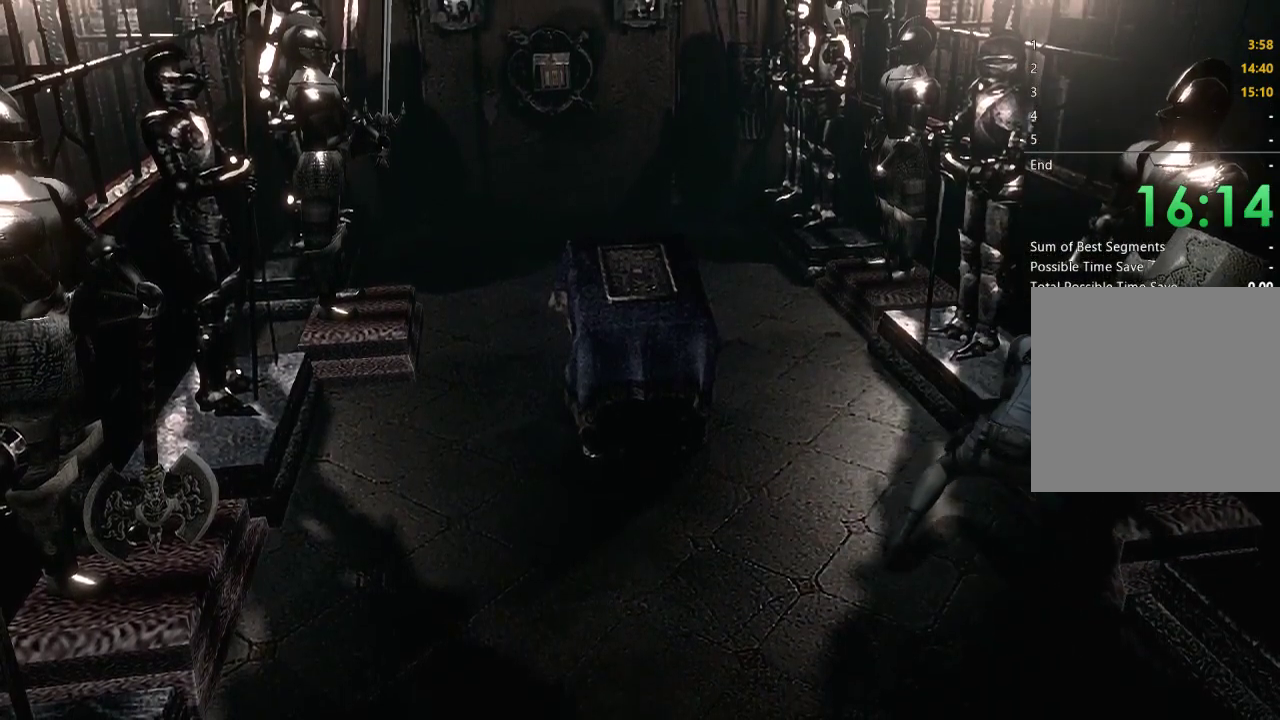
{"buttons": [], "left_stick": "center", "right_stick": "center", "events": [[267, "left_stick", "center"]]}
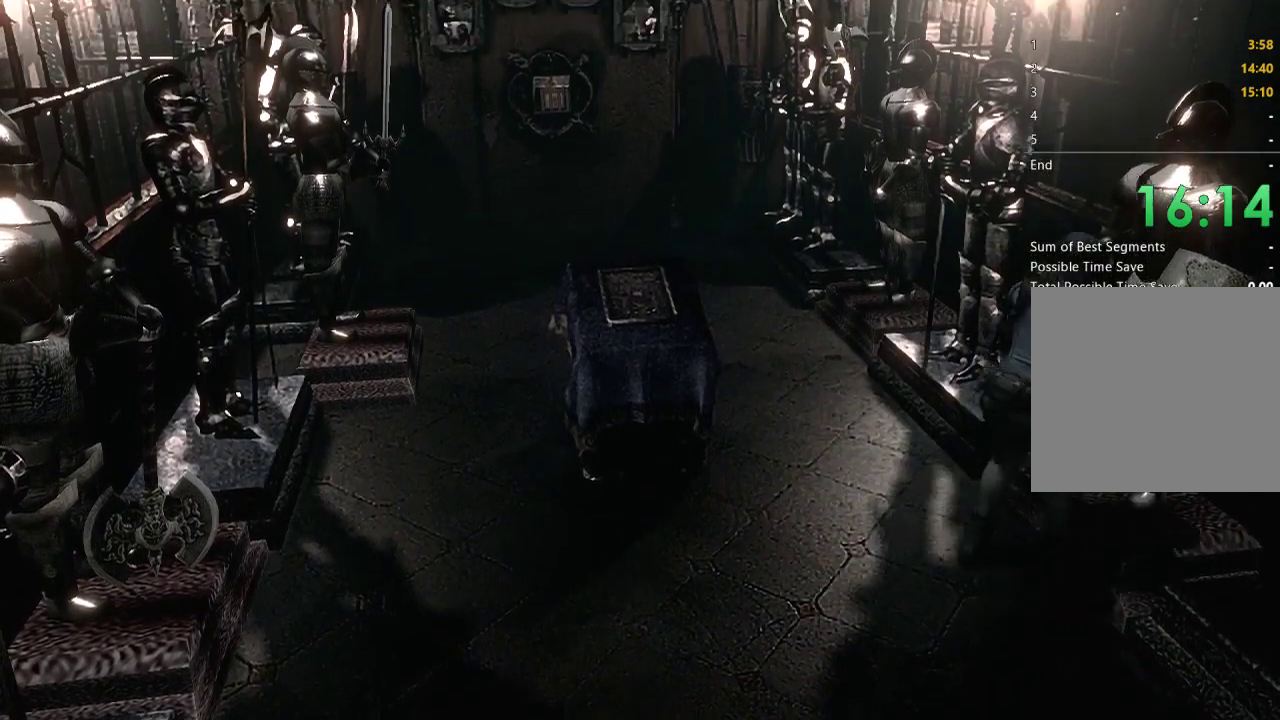
{"buttons": [], "left_stick": "center", "right_stick": "center", "events": []}
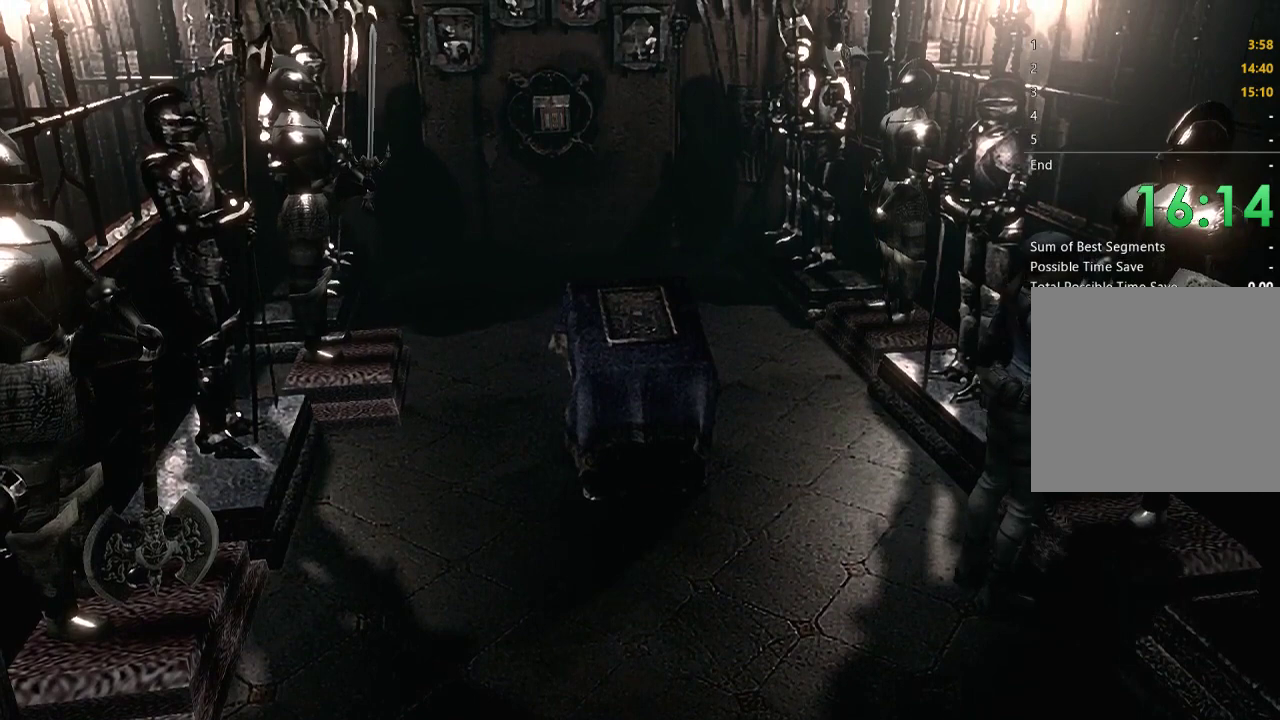
{"buttons": [], "left_stick": "center", "right_stick": "center", "events": []}
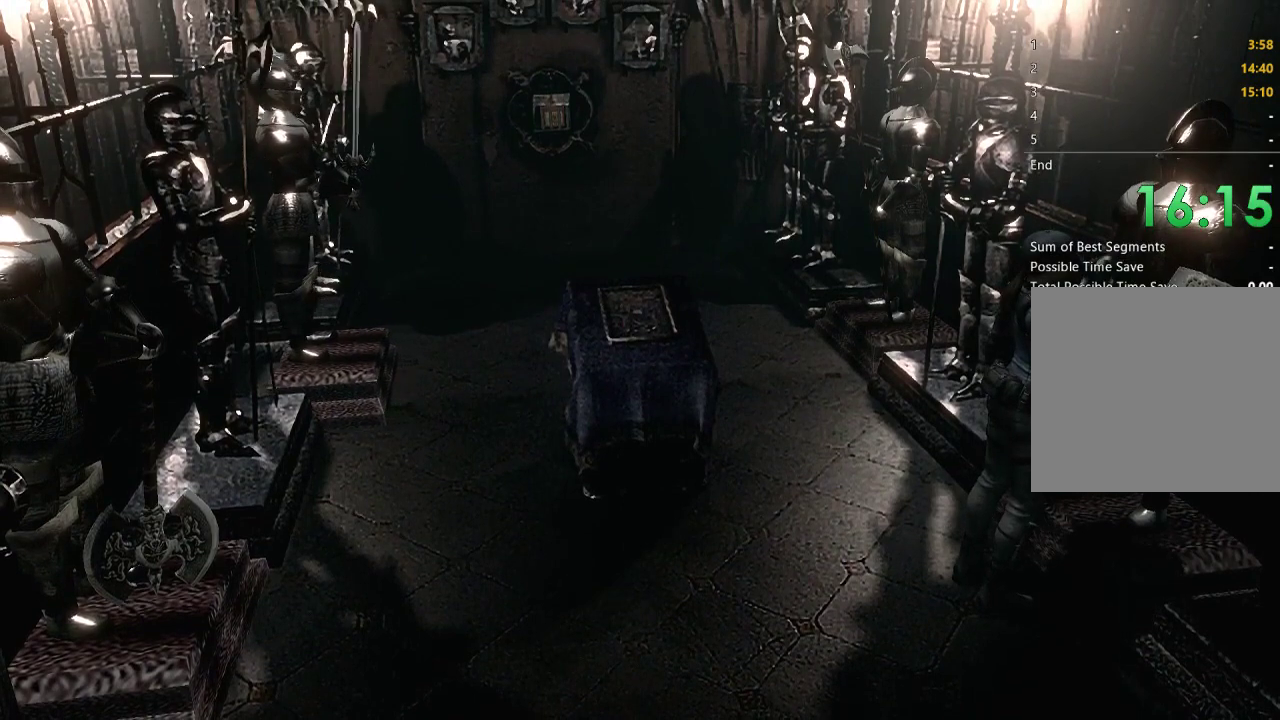
{"buttons": [], "left_stick": "center", "right_stick": "center", "events": []}
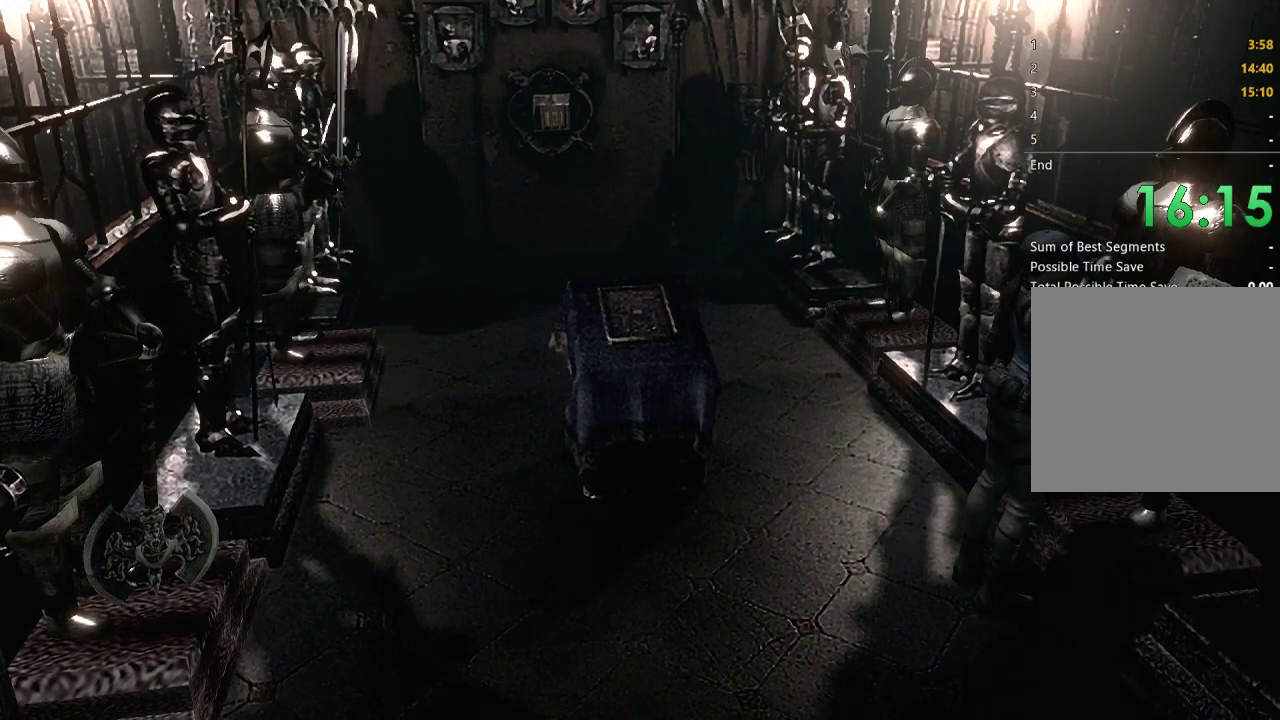
{"buttons": [], "left_stick": "center", "right_stick": "center", "events": []}
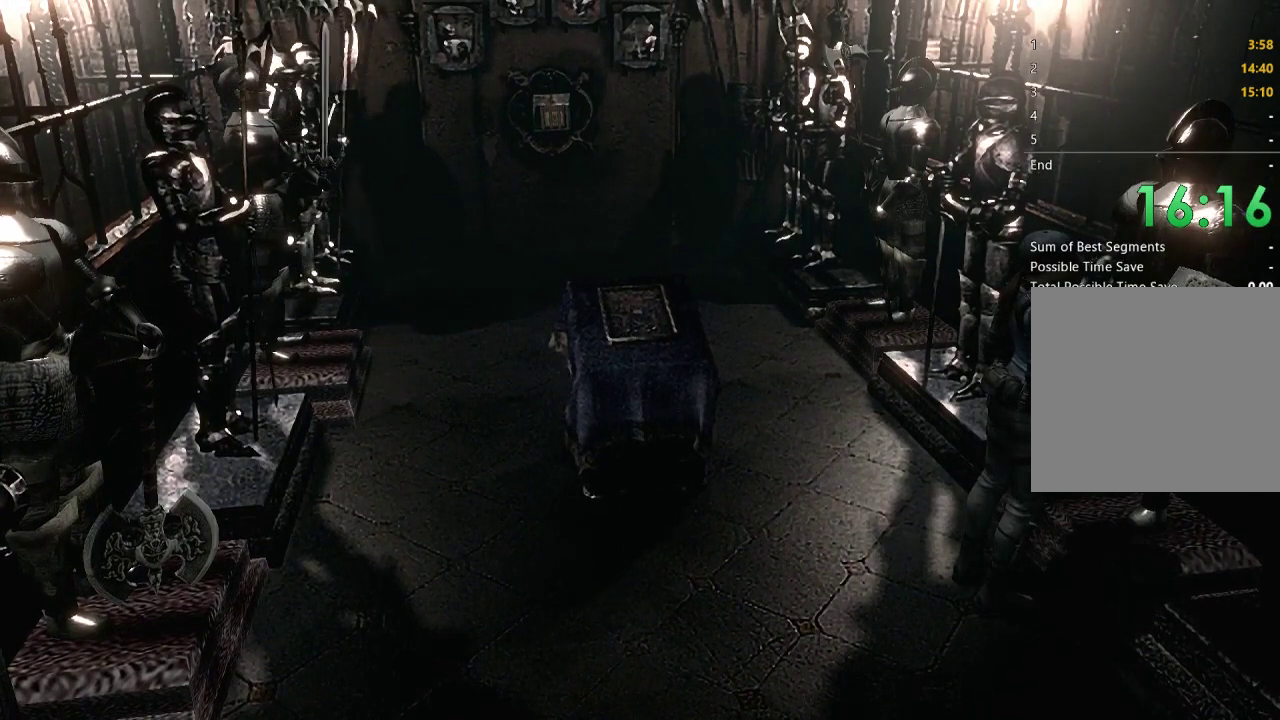
{"buttons": [], "left_stick": "up-left", "right_stick": "center", "events": [[167, "left_stick", "up-left"]]}
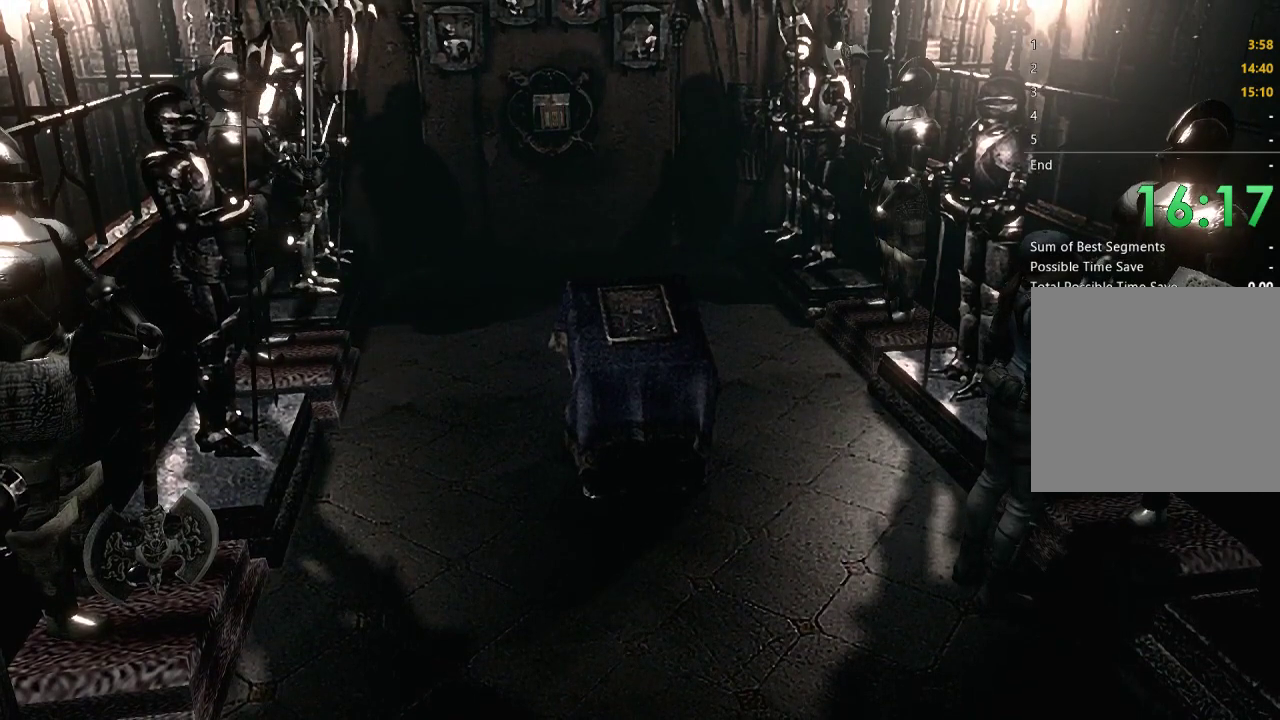
{"buttons": [], "left_stick": "up-left", "right_stick": "center", "events": []}